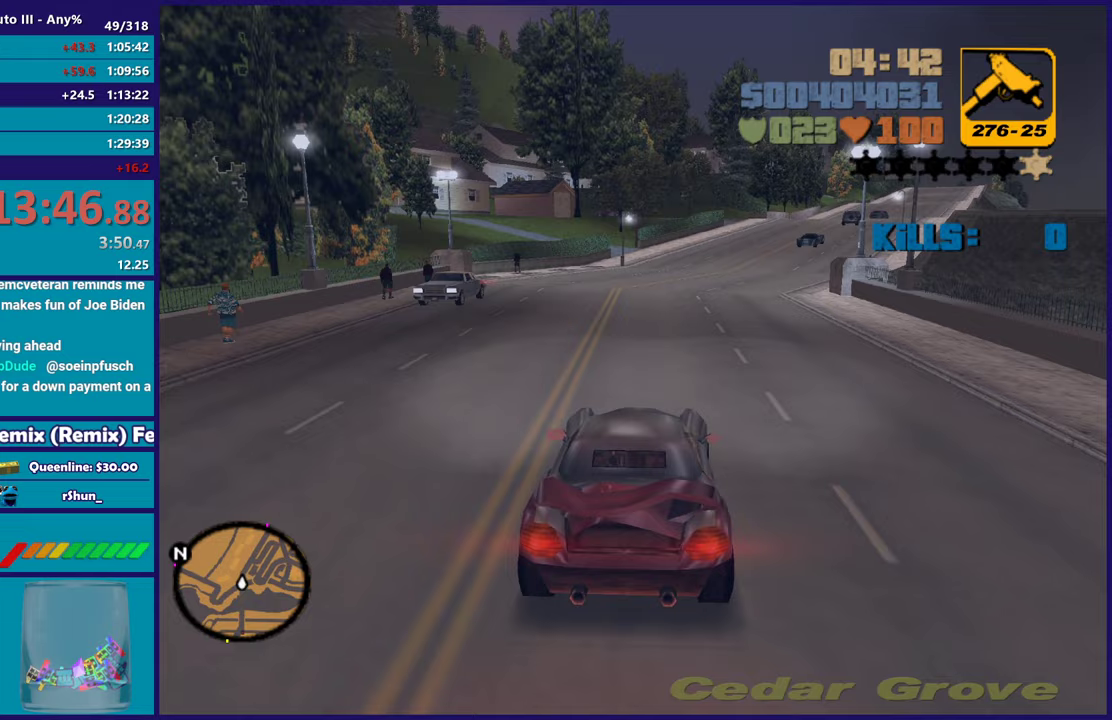
Gameplay with a controller (Xbox layout); each line is a JSON object with the inputs held at the frame after it. "events" lists button and stick changes between this image and that frame as [ms after this image, input, new state], when the widget could be followed in between. Not read: START.
{"buttons": ["R2"], "left_stick": "center", "right_stick": "center", "events": [[200, "left_stick", "center"]]}
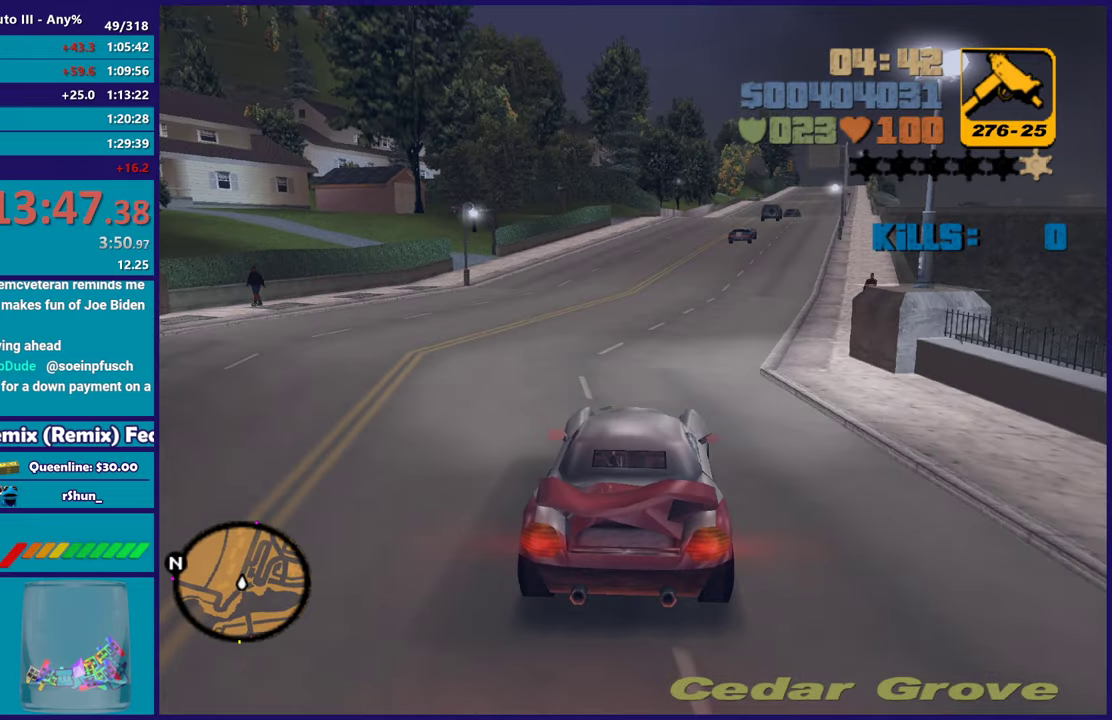
{"buttons": ["R2"], "left_stick": "center", "right_stick": "center", "events": [[367, "left_stick", "down-right"], [467, "left_stick", "center"]]}
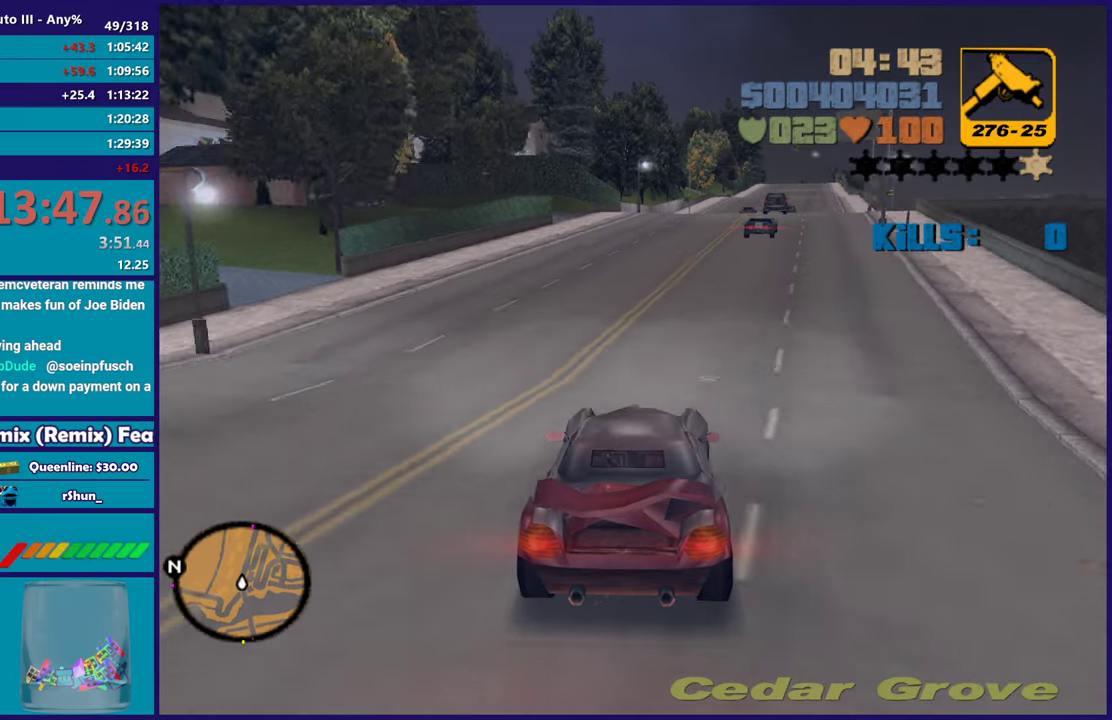
{"buttons": ["R2"], "left_stick": "center", "right_stick": "center", "events": [[217, "left_stick", "up-left"], [317, "left_stick", "center"], [417, "left_stick", "down-right"], [500, "left_stick", "center"]]}
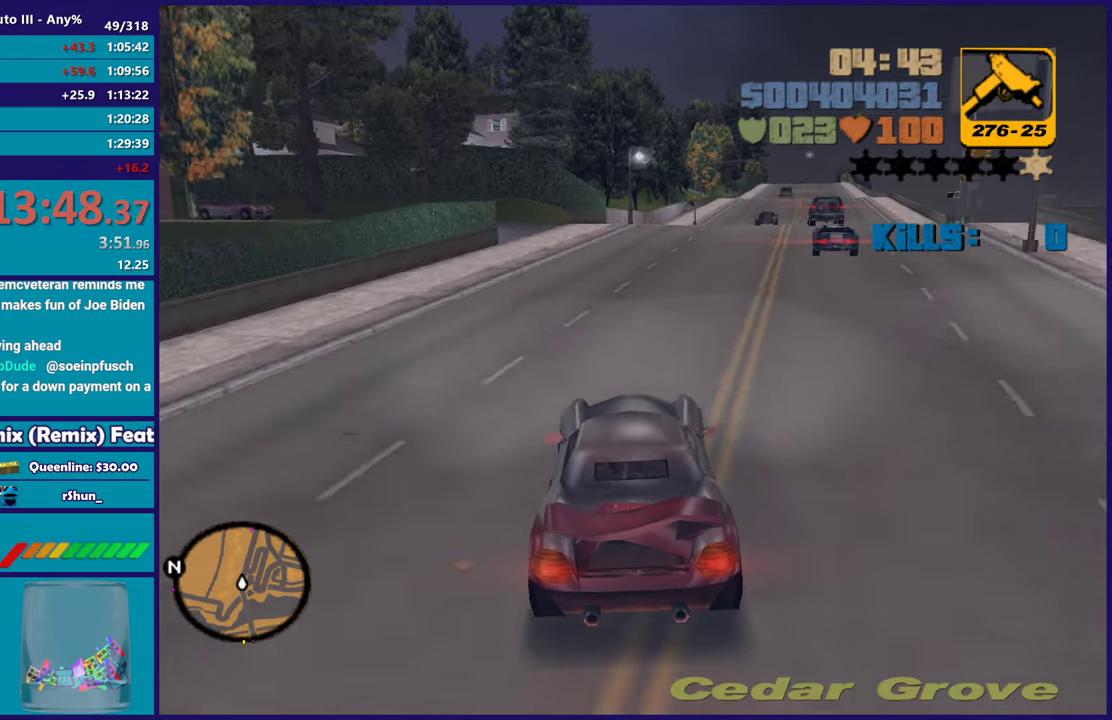
{"buttons": ["R2"], "left_stick": "center", "right_stick": "center", "events": [[333, "left_stick", "right"], [483, "left_stick", "center"]]}
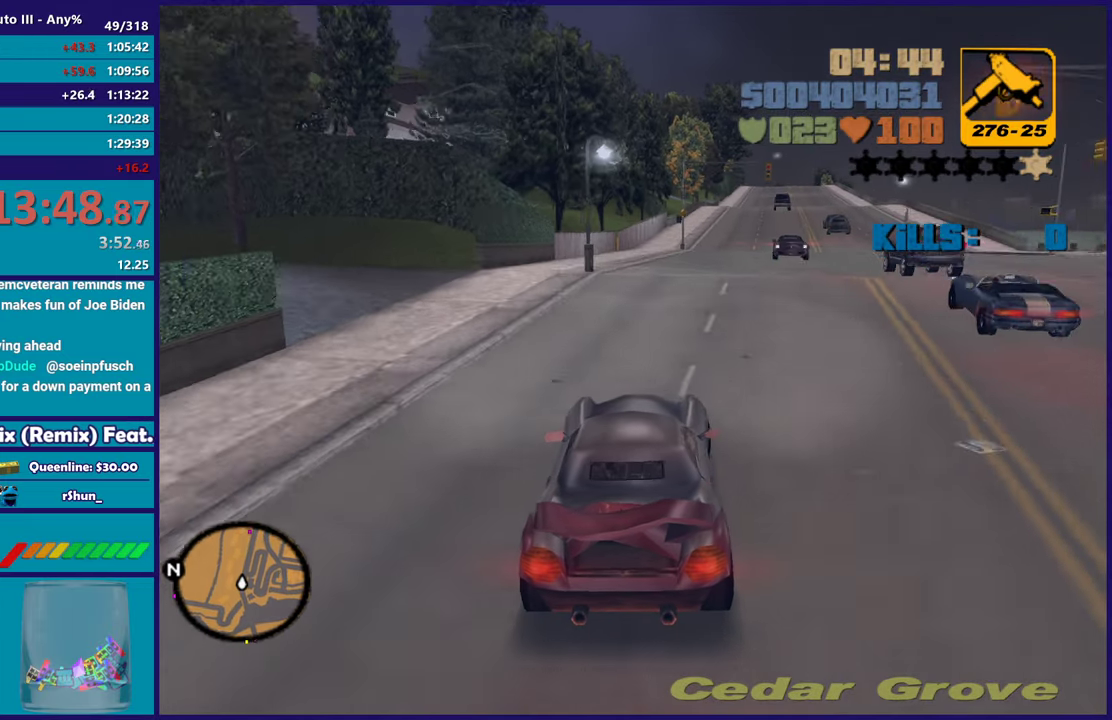
{"buttons": ["R2"], "left_stick": "center", "right_stick": "center", "events": []}
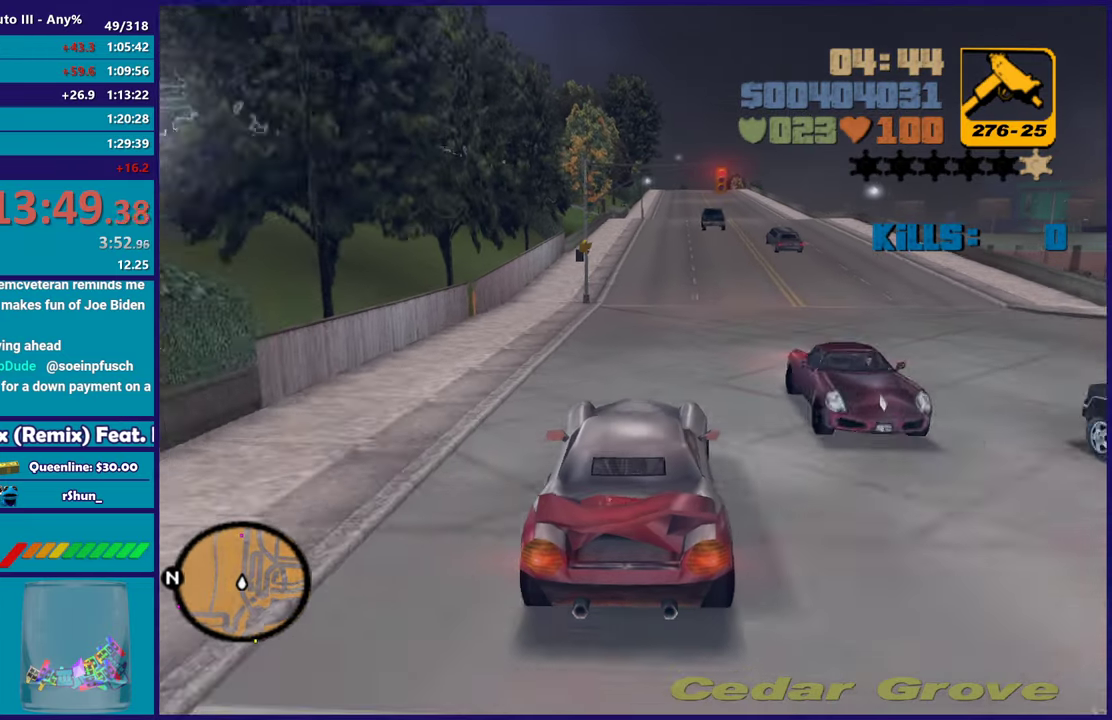
{"buttons": ["R2"], "left_stick": "center", "right_stick": "center", "events": []}
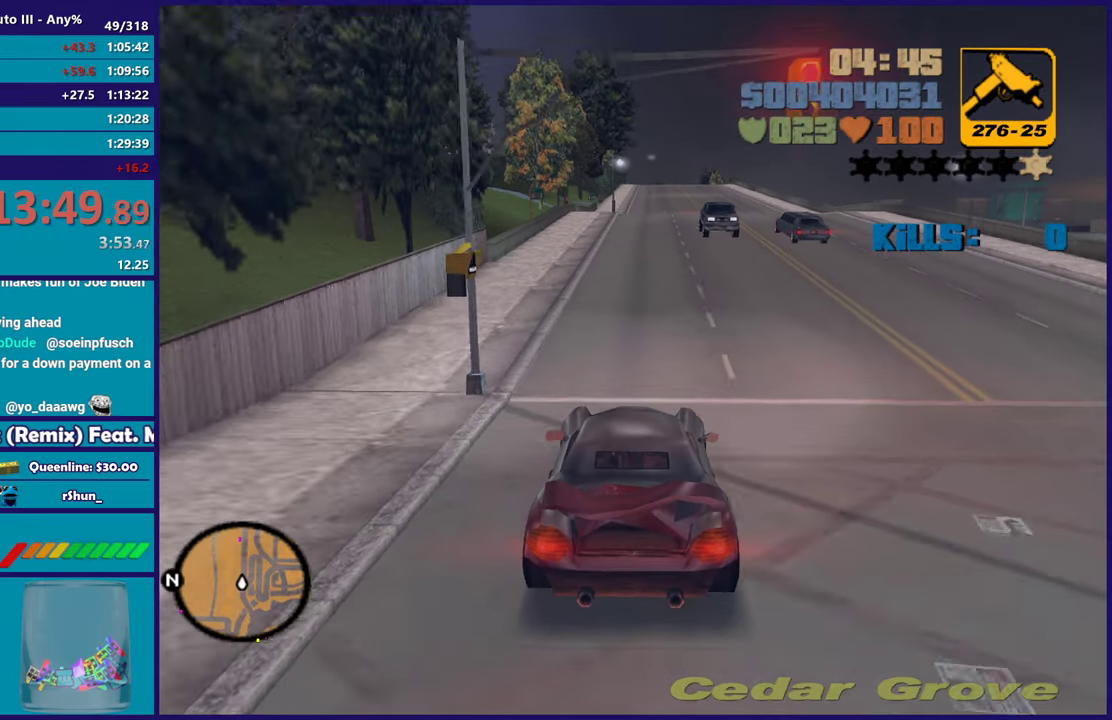
{"buttons": ["R2"], "left_stick": "center", "right_stick": "center", "events": []}
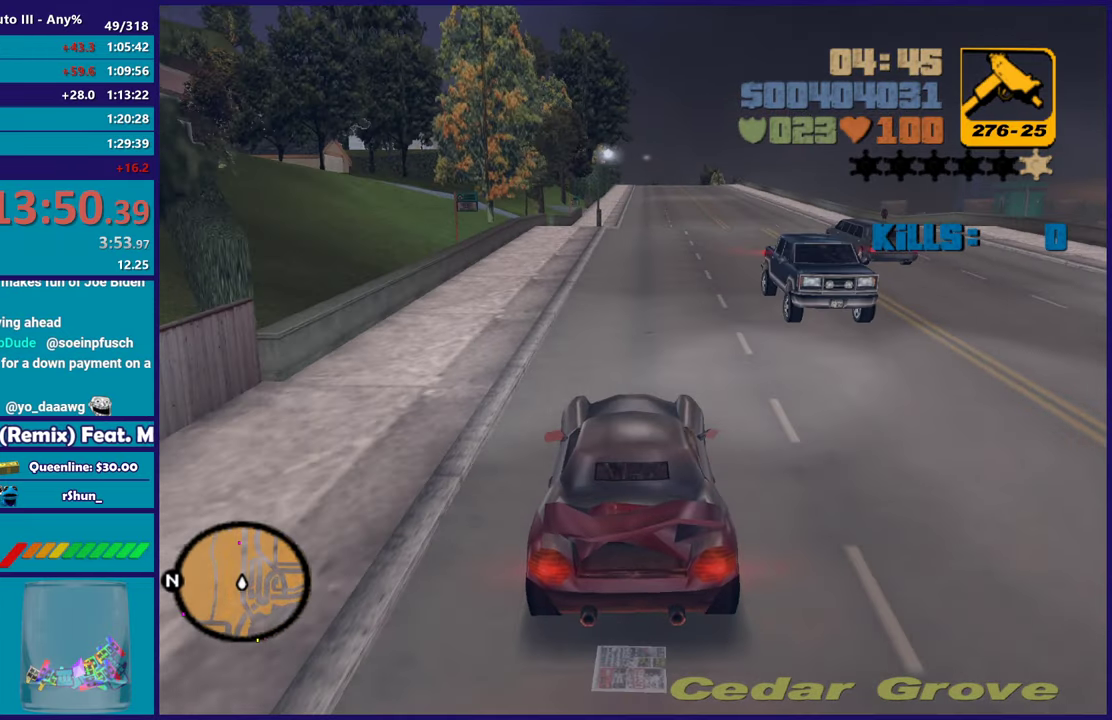
{"buttons": ["R2"], "left_stick": "center", "right_stick": "center", "events": []}
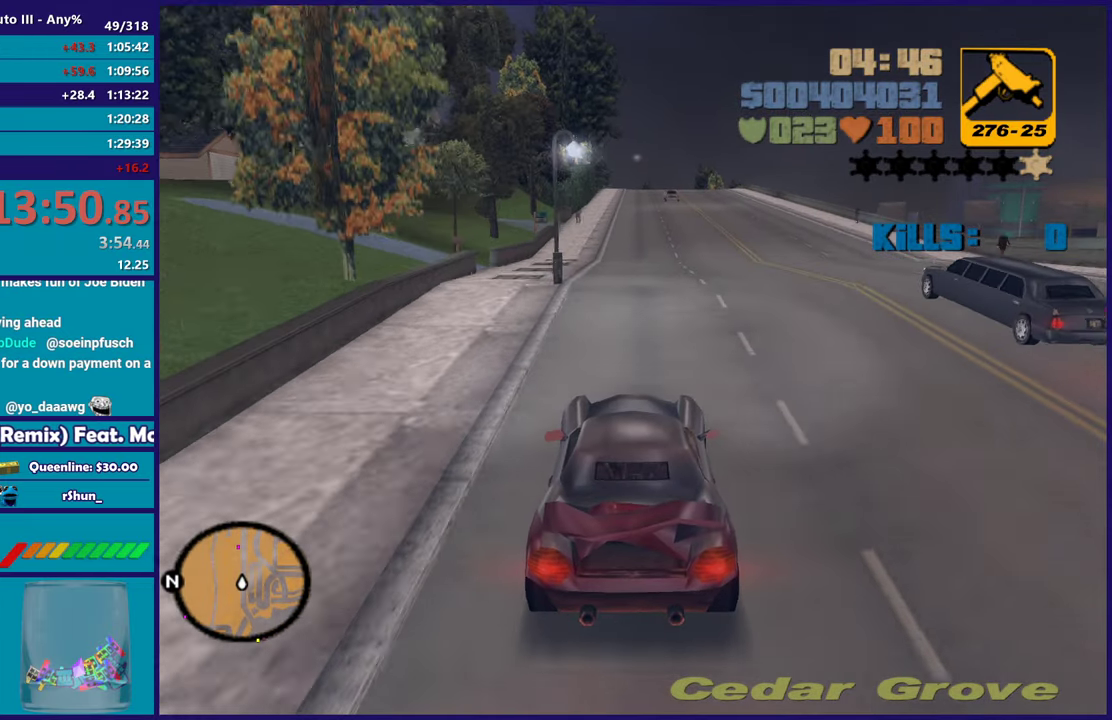
{"buttons": ["R2"], "left_stick": "center", "right_stick": "center", "events": []}
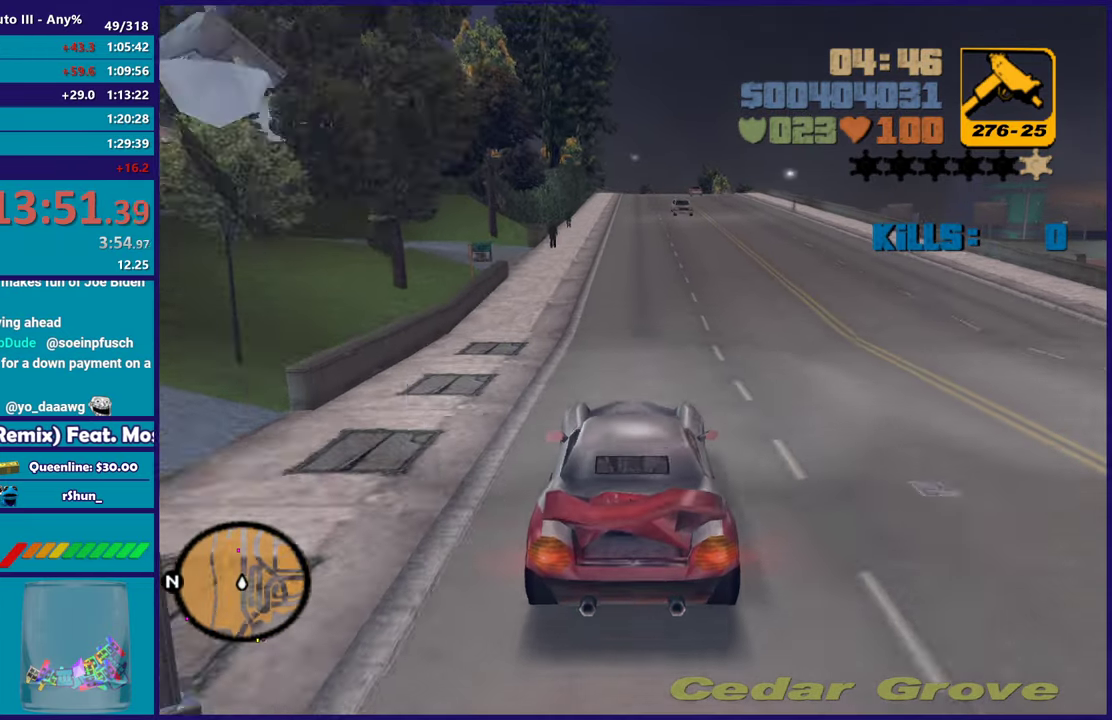
{"buttons": ["R2"], "left_stick": "center", "right_stick": "center", "events": []}
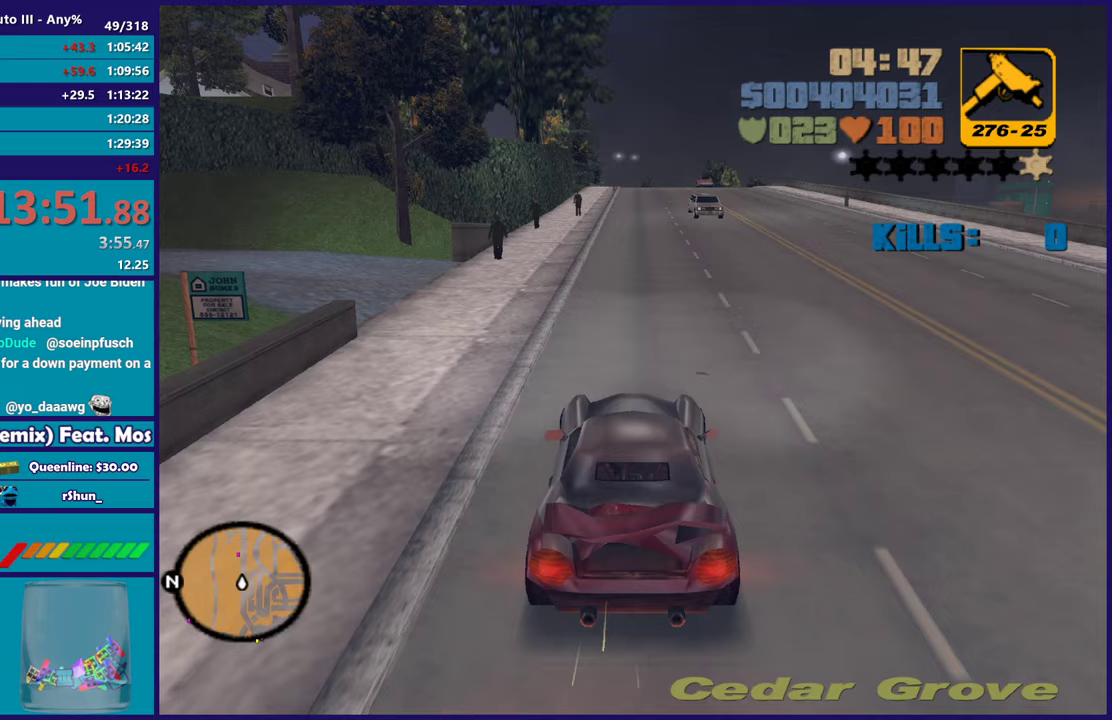
{"buttons": ["R2"], "left_stick": "center", "right_stick": "center", "events": []}
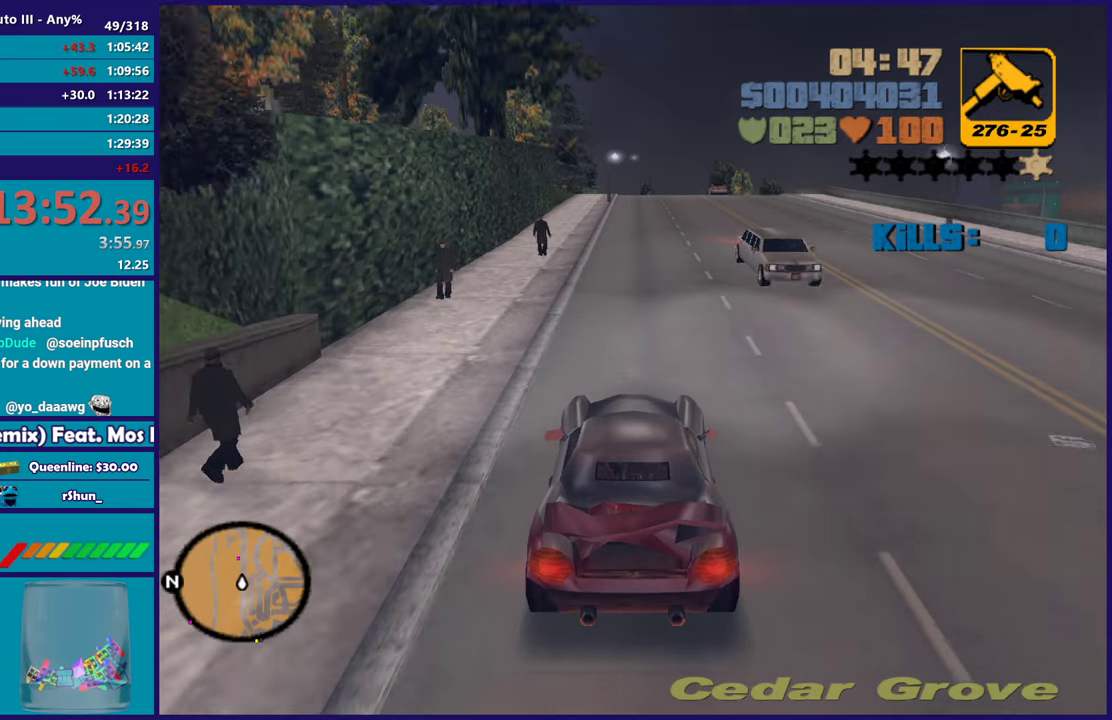
{"buttons": ["R2"], "left_stick": "center", "right_stick": "center", "events": []}
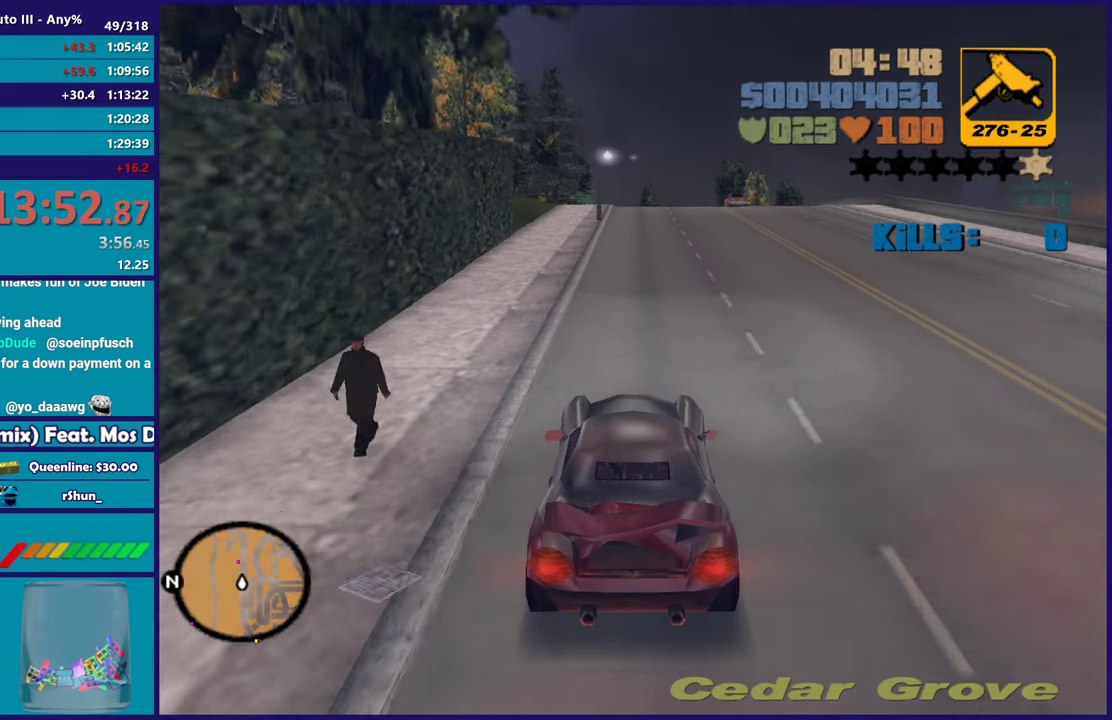
{"buttons": ["R2"], "left_stick": "center", "right_stick": "center", "events": []}
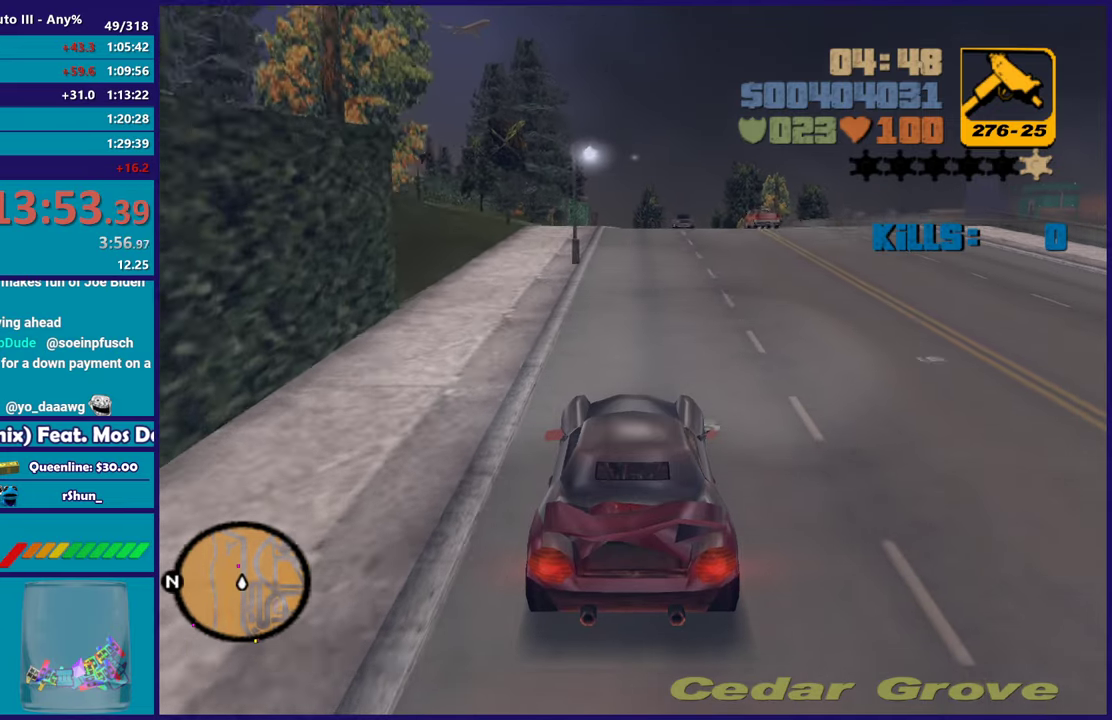
{"buttons": ["R2"], "left_stick": "center", "right_stick": "center", "events": []}
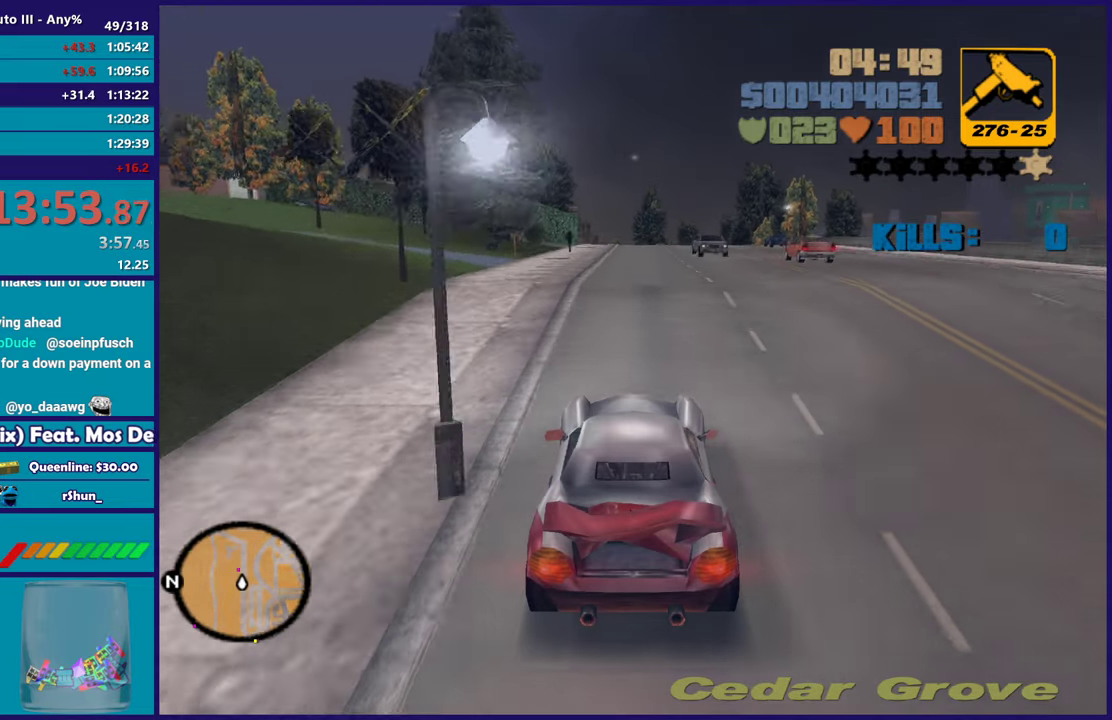
{"buttons": ["R2"], "left_stick": "center", "right_stick": "center", "events": []}
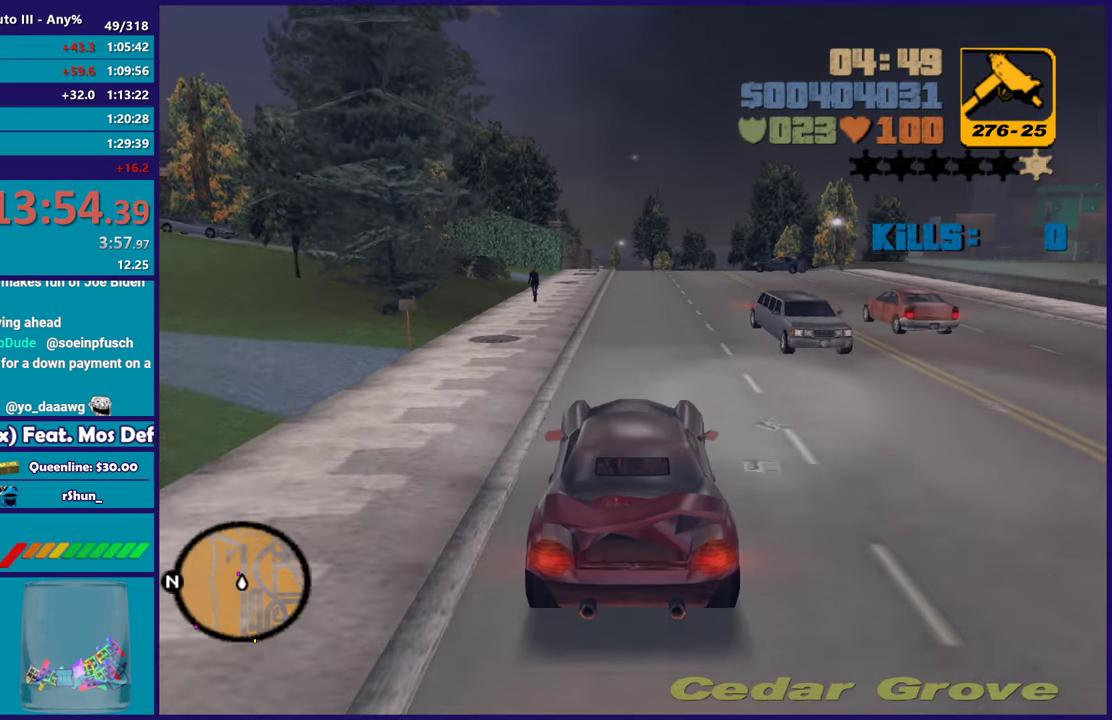
{"buttons": ["R2"], "left_stick": "center", "right_stick": "center", "events": []}
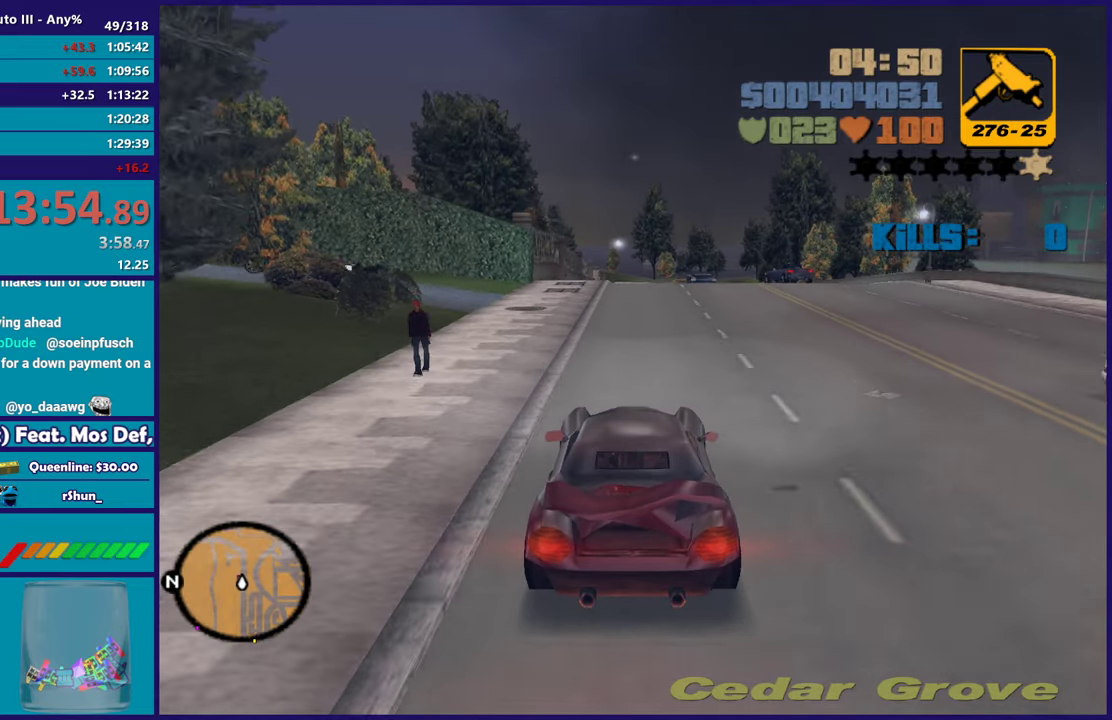
{"buttons": ["R2"], "left_stick": "center", "right_stick": "center", "events": []}
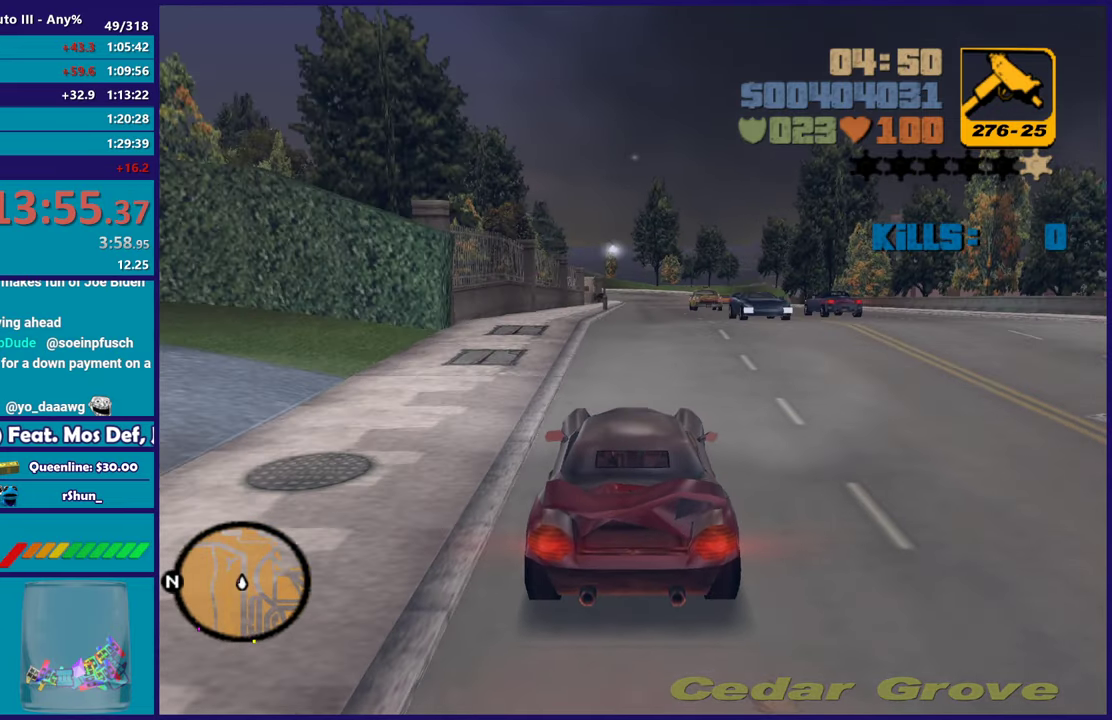
{"buttons": ["R2"], "left_stick": "center", "right_stick": "center", "events": []}
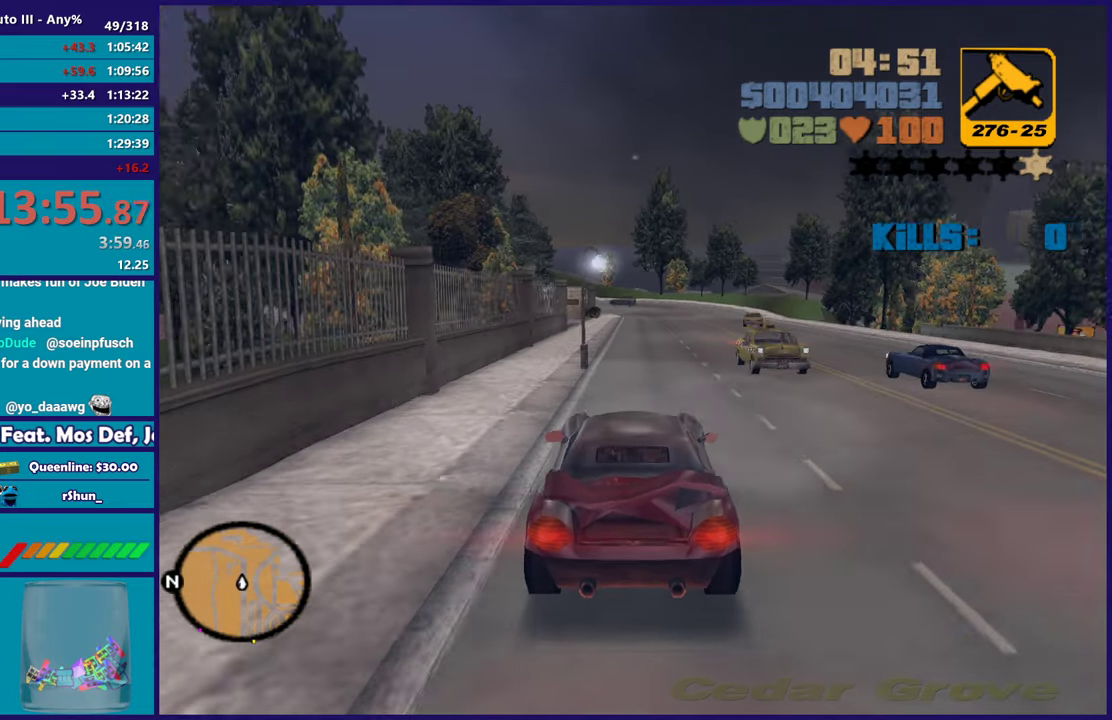
{"buttons": ["R2"], "left_stick": "center", "right_stick": "center", "events": []}